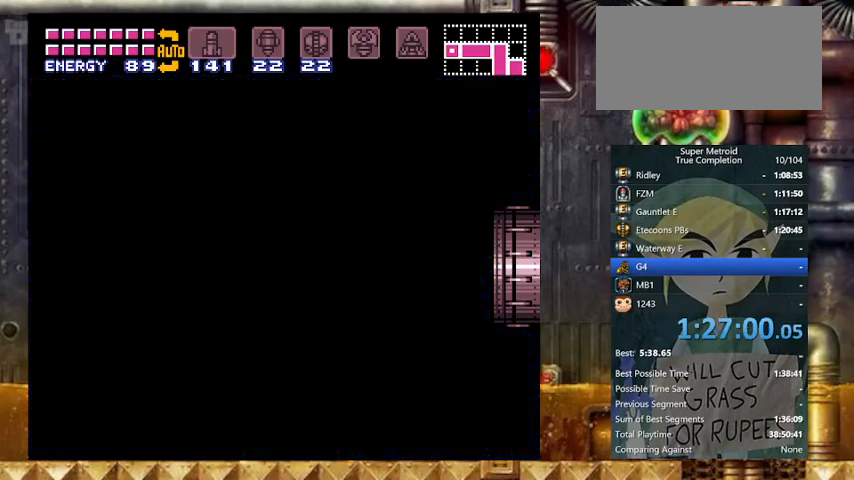
Gameplay with a controller (Nintendo layout); each line is a JSON object with the inputs held at the frame after it. "events" lists button and stick changes between this image and that frame as [ms after this image, input, new state], when the widget could be followed in between. Not read: L3 R3.
{"buttons": ["Y"], "events": []}
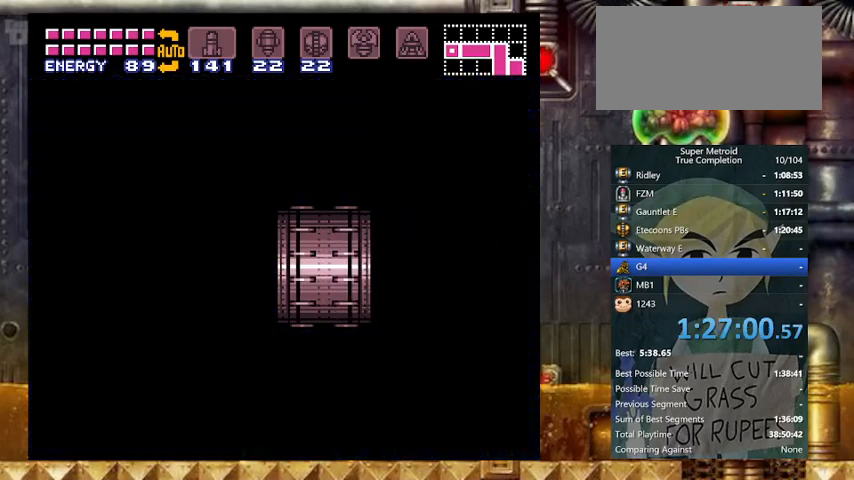
{"buttons": ["Y"], "events": []}
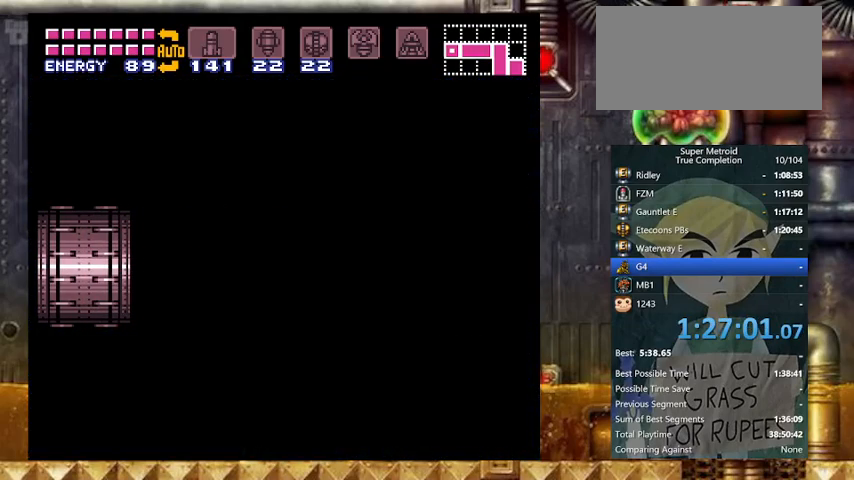
{"buttons": ["B", "Y", "DPAD_RIGHT"], "events": [[133, "DPAD_RIGHT", "down"], [267, "B", "down"]]}
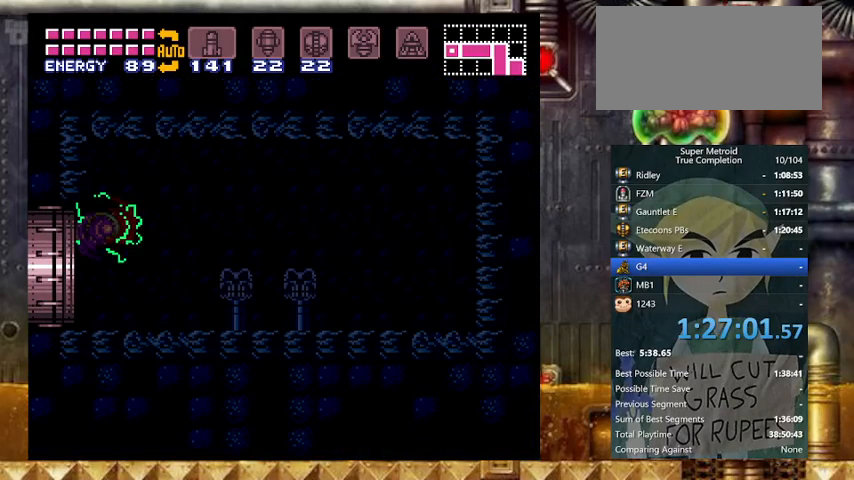
{"buttons": ["B", "Y", "DPAD_RIGHT"], "events": []}
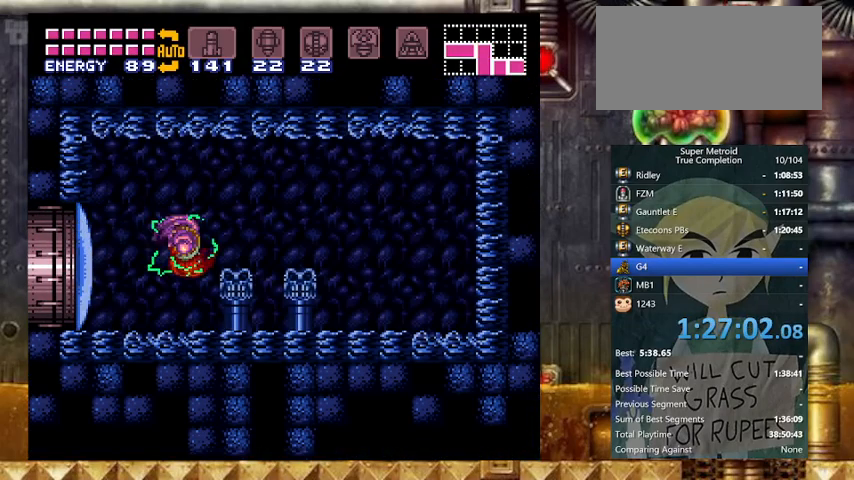
{"buttons": ["B", "Y", "DPAD_RIGHT"], "events": [[33, "B", "up"], [300, "B", "down"]]}
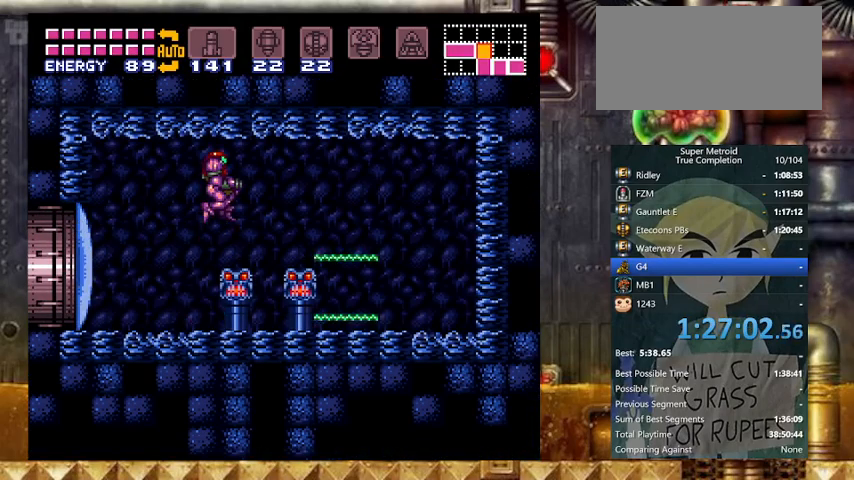
{"buttons": ["L1"], "events": [[33, "B", "up"], [367, "DPAD_LEFT", "down"], [367, "DPAD_RIGHT", "up"], [433, "Y", "up"], [467, "DPAD_LEFT", "up"], [467, "L1", "down"]]}
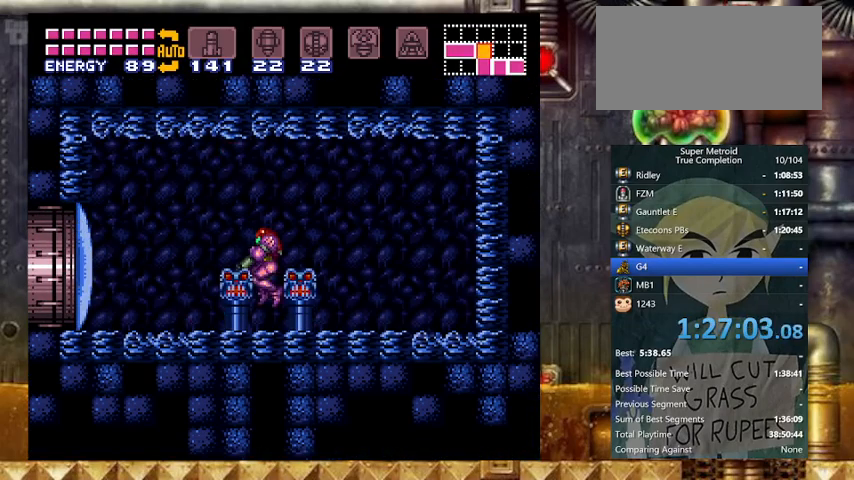
{"buttons": ["DPAD_LEFT"], "events": [[33, "X", "down"], [167, "B", "down"], [167, "DPAD_RIGHT", "down"], [167, "L1", "up"], [233, "X", "up"], [267, "B", "up"], [433, "DPAD_LEFT", "down"], [467, "DPAD_RIGHT", "up"]]}
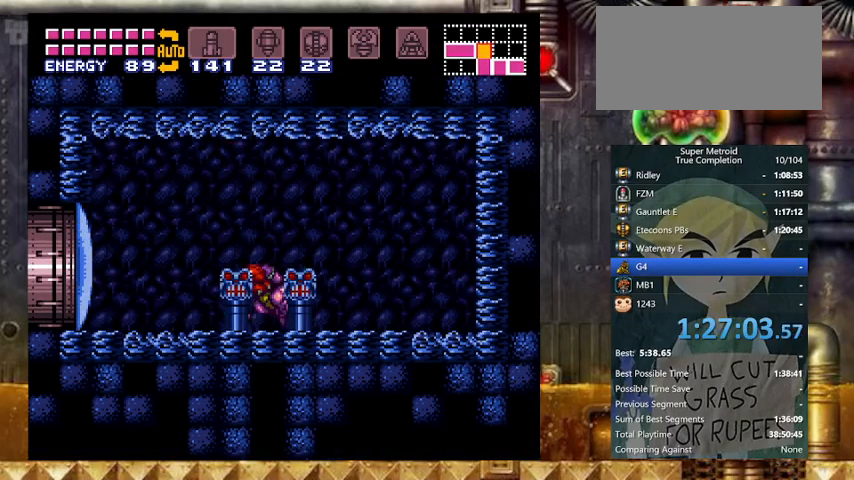
{"buttons": ["Y", "DPAD_DOWN"], "events": [[67, "Y", "down"], [133, "DPAD_LEFT", "up"], [300, "A", "down"], [367, "A", "up"], [467, "DPAD_DOWN", "down"]]}
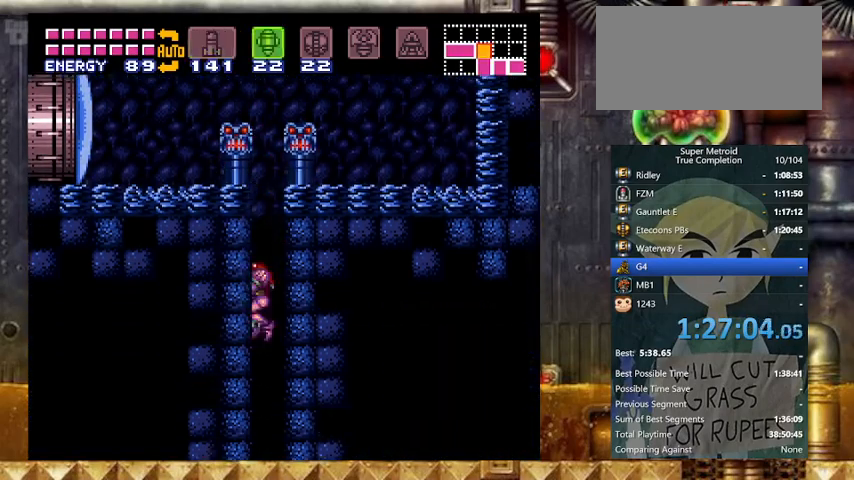
{"buttons": ["Y", "DPAD_RIGHT"], "events": [[33, "DPAD_DOWN", "up"], [67, "A", "down"], [133, "A", "up"], [133, "DPAD_DOWN", "down"], [167, "DPAD_RIGHT", "down"], [267, "DPAD_DOWN", "up"]]}
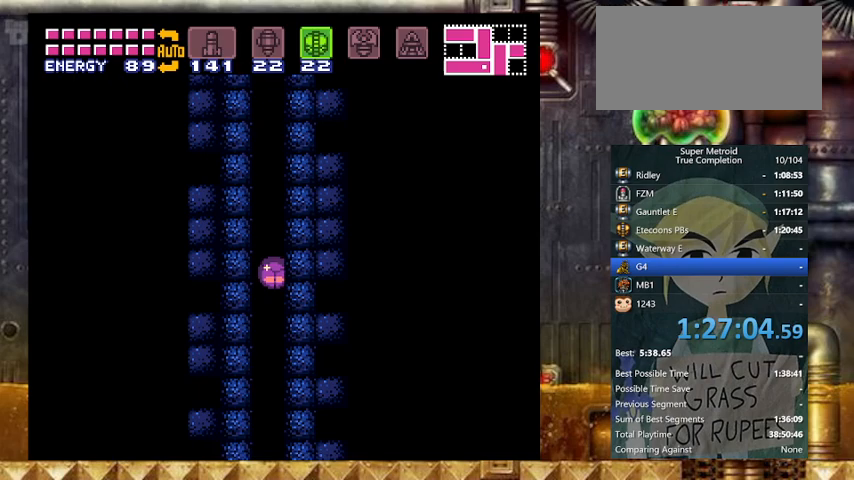
{"buttons": ["X", "Y", "DPAD_RIGHT"], "events": [[467, "X", "down"]]}
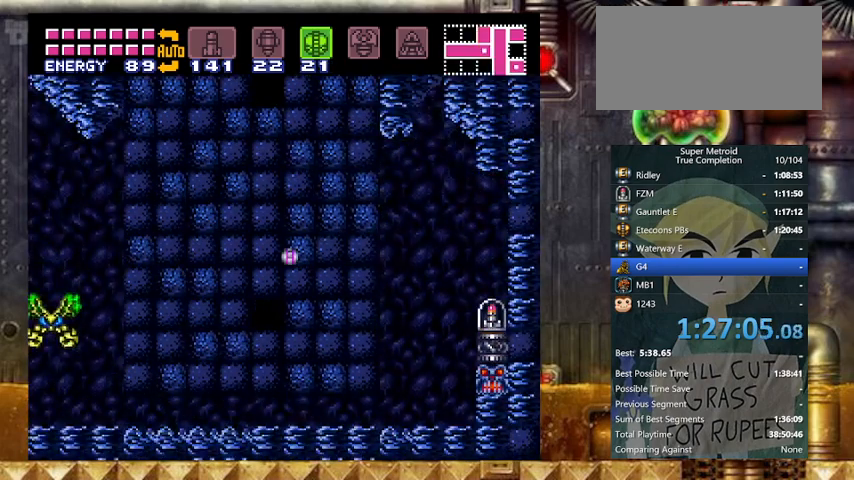
{"buttons": ["Y", "L1", "DPAD_RIGHT"], "events": [[67, "X", "up"], [267, "SELECT", "down"], [367, "L1", "down"], [400, "SELECT", "up"]]}
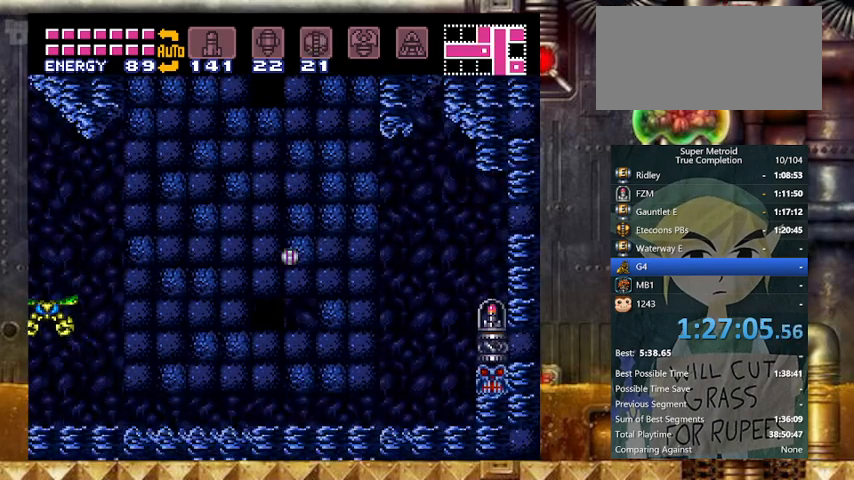
{"buttons": ["Y", "L1", "DPAD_RIGHT"], "events": [[367, "DPAD_UP", "down"], [467, "DPAD_UP", "up"]]}
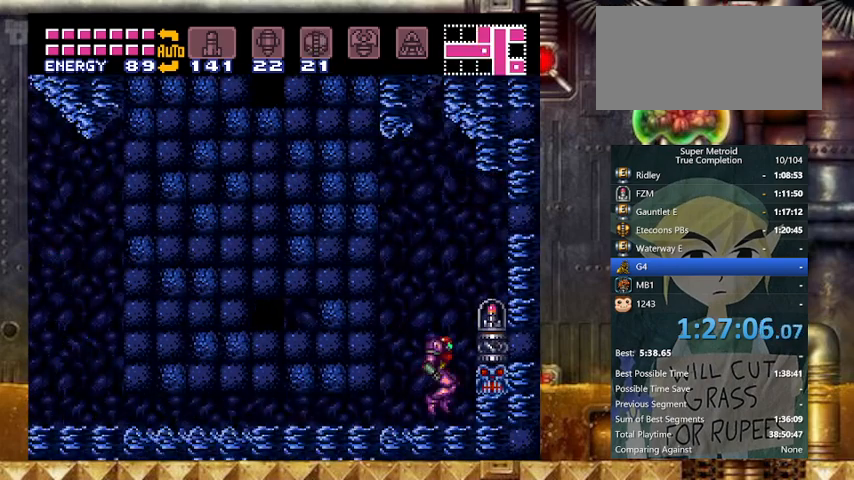
{"buttons": ["Y", "L1", "DPAD_RIGHT"], "events": [[267, "B", "down"], [433, "B", "up"]]}
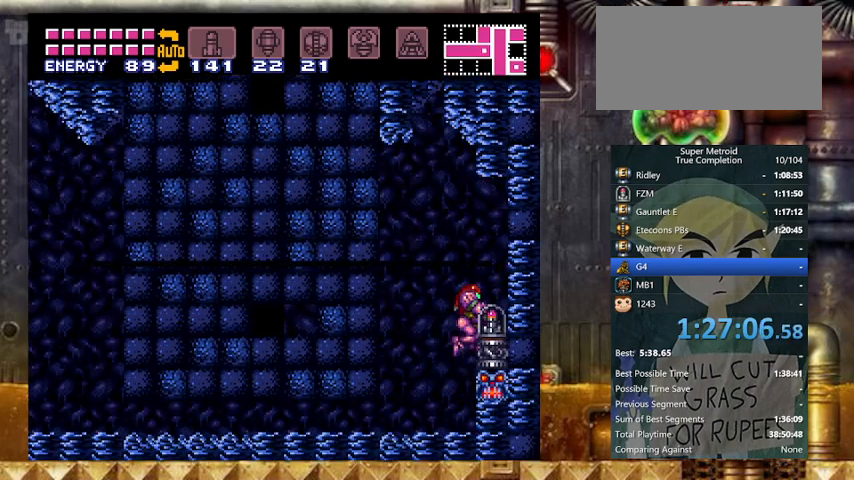
{"buttons": ["Y"], "events": [[233, "DPAD_RIGHT", "up"], [267, "L1", "up"]]}
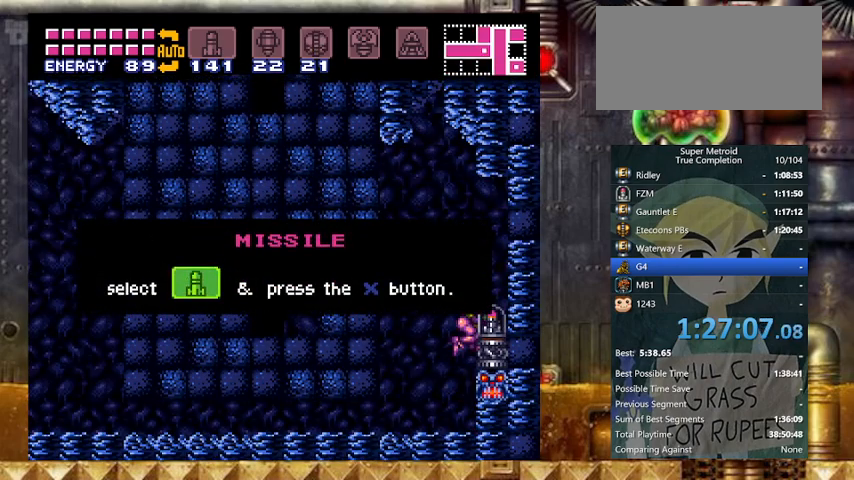
{"buttons": ["Y"], "events": []}
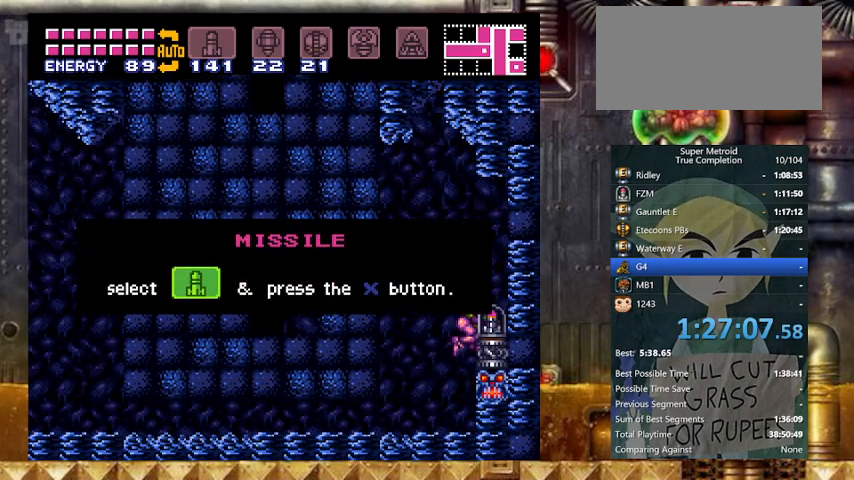
{"buttons": [], "events": [[333, "Y", "up"]]}
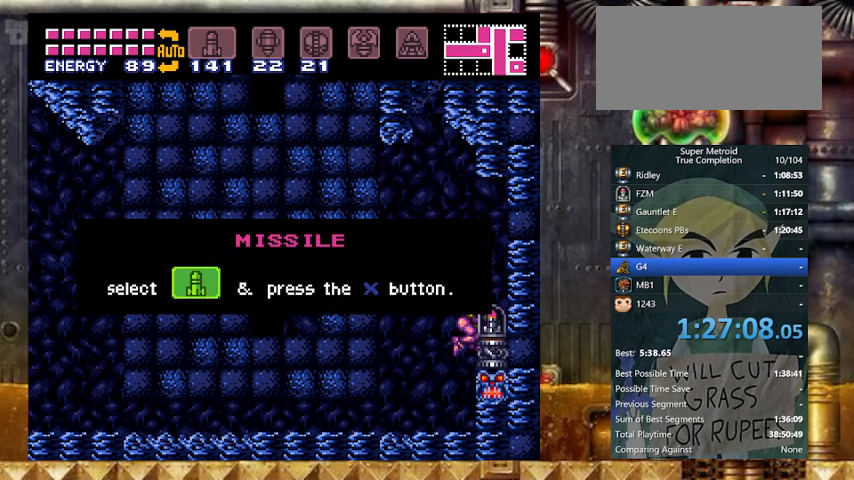
{"buttons": [], "events": []}
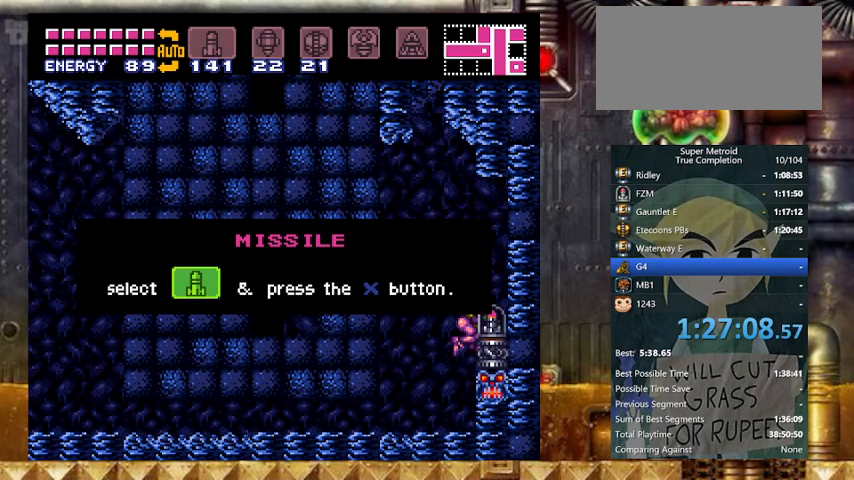
{"buttons": [], "events": []}
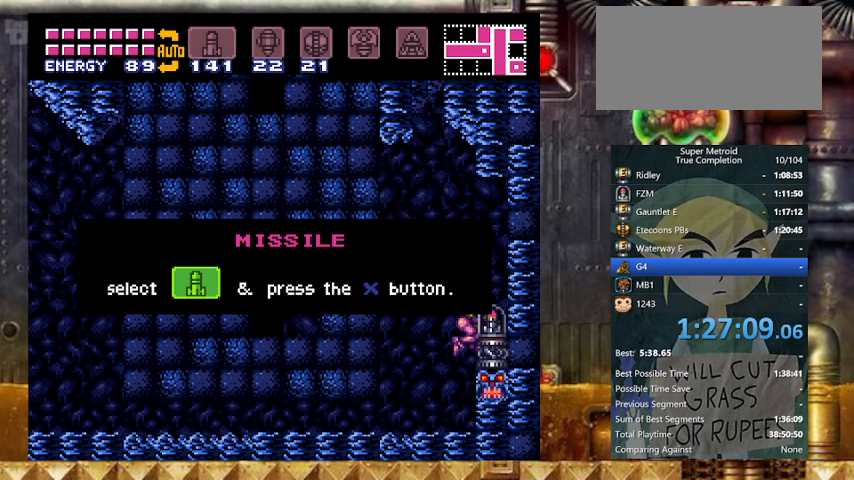
{"buttons": [], "events": []}
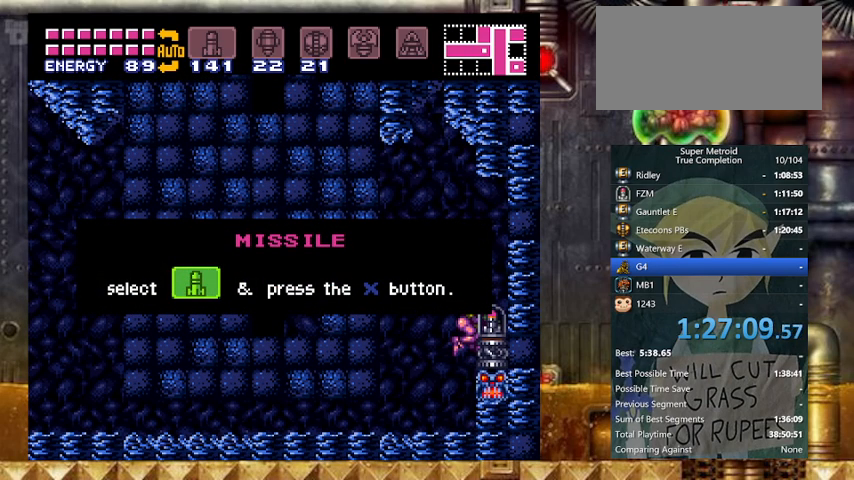
{"buttons": [], "events": []}
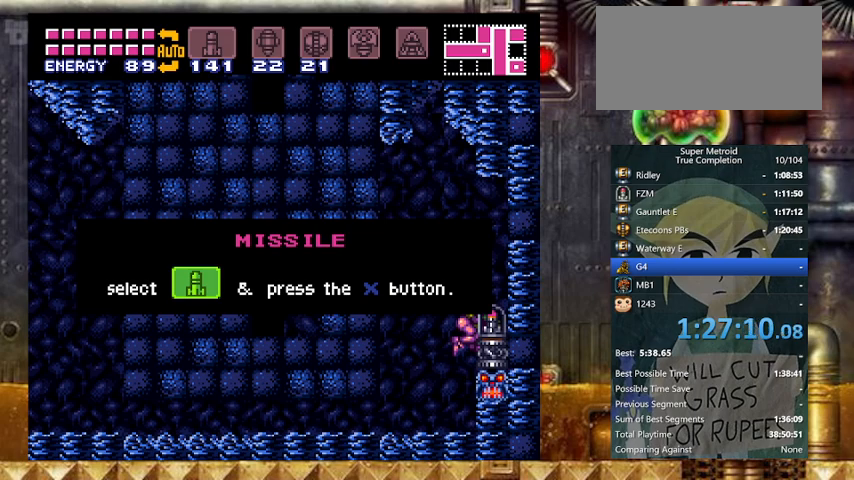
{"buttons": [], "events": []}
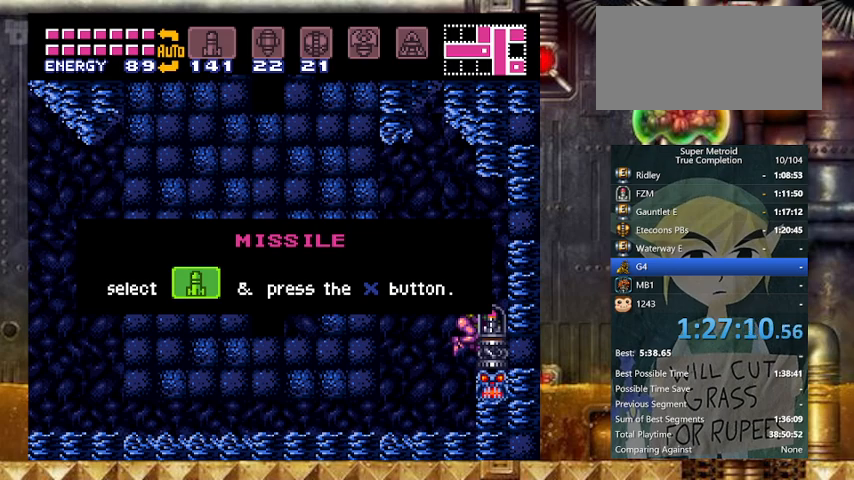
{"buttons": [], "events": []}
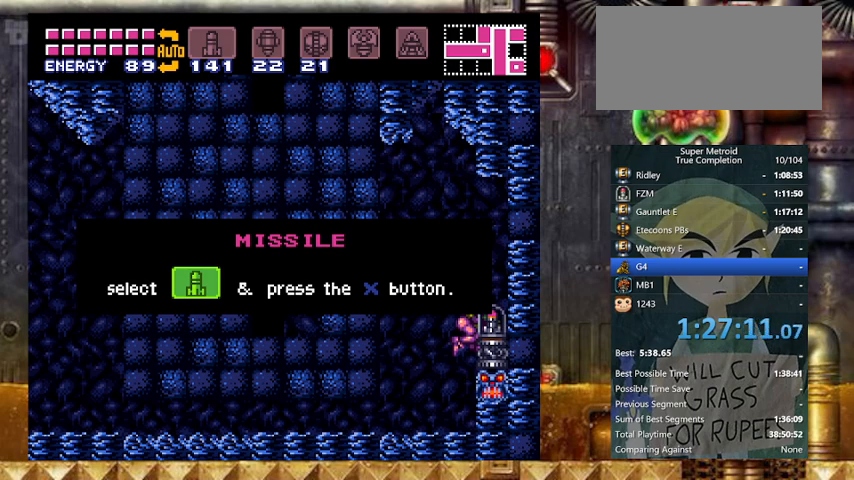
{"buttons": [], "events": []}
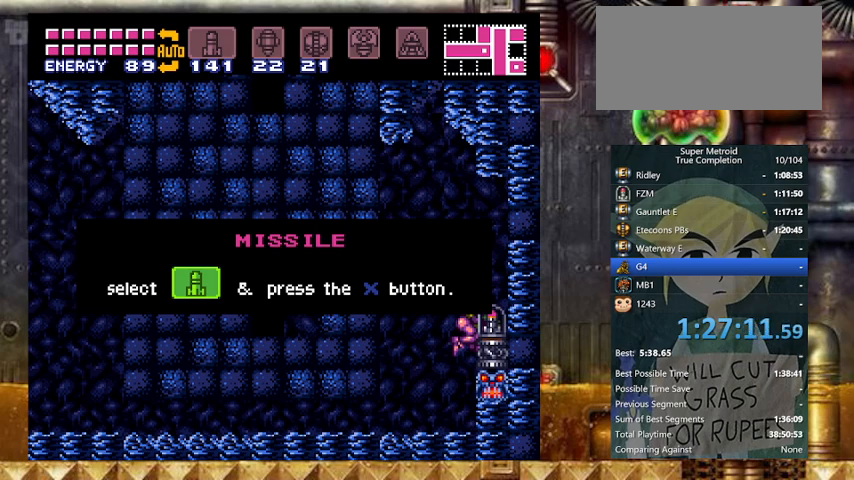
{"buttons": ["Y"], "events": [[67, "Y", "down"]]}
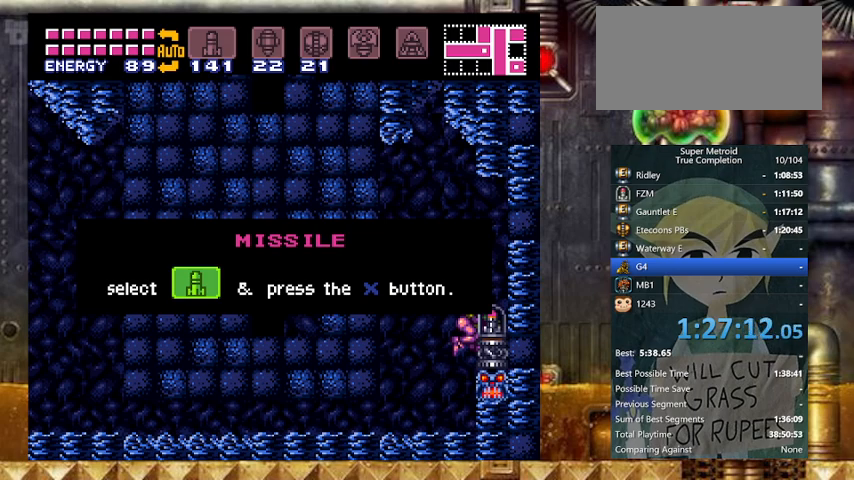
{"buttons": ["Y", "DPAD_RIGHT"], "events": [[100, "DPAD_RIGHT", "down"]]}
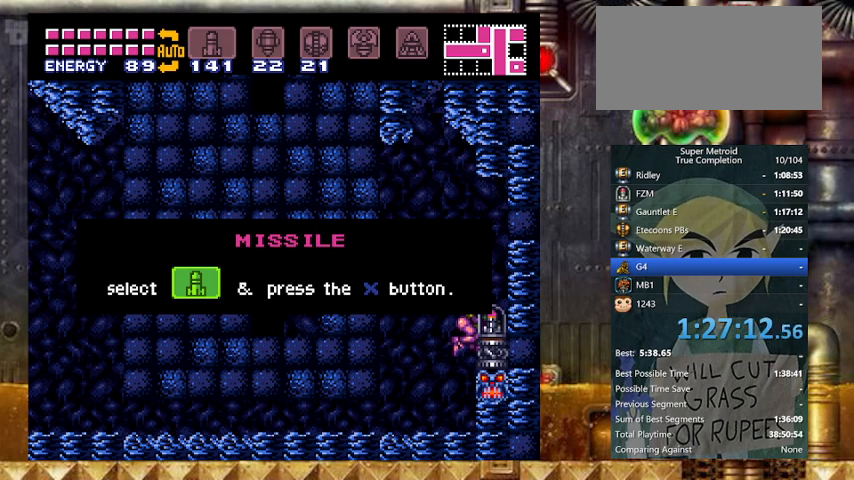
{"buttons": ["Y", "DPAD_RIGHT"], "events": []}
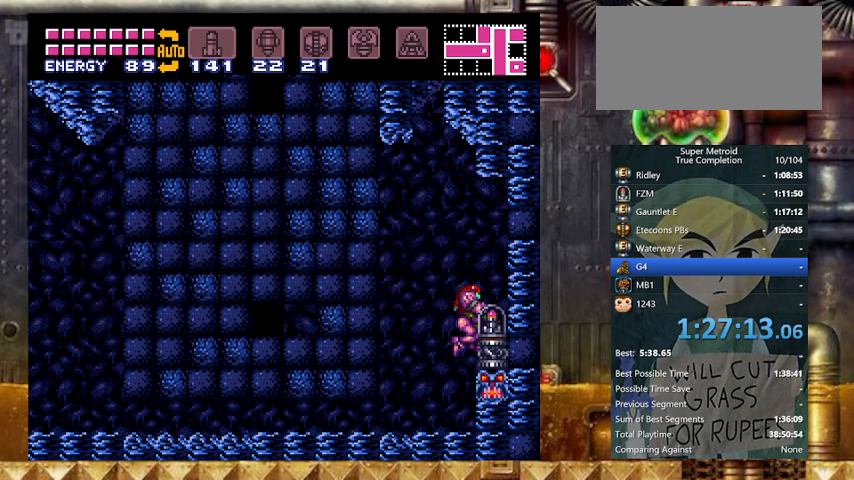
{"buttons": [], "events": [[67, "DPAD_LEFT", "down"], [67, "DPAD_RIGHT", "up"], [167, "L1", "down"], [233, "DPAD_LEFT", "up"], [267, "Y", "up"], [333, "L1", "up"]]}
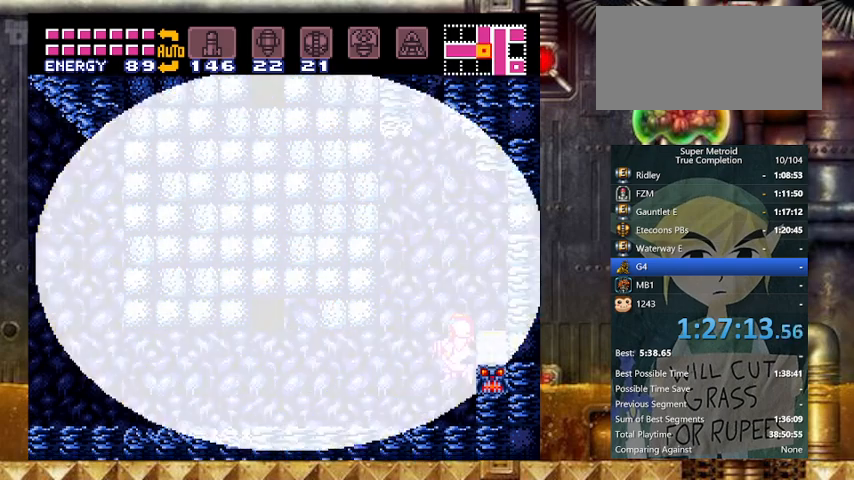
{"buttons": ["DPAD_LEFT"], "events": [[200, "DPAD_LEFT", "down"], [433, "DPAD_LEFT", "up"], [467, "DPAD_LEFT", "down"]]}
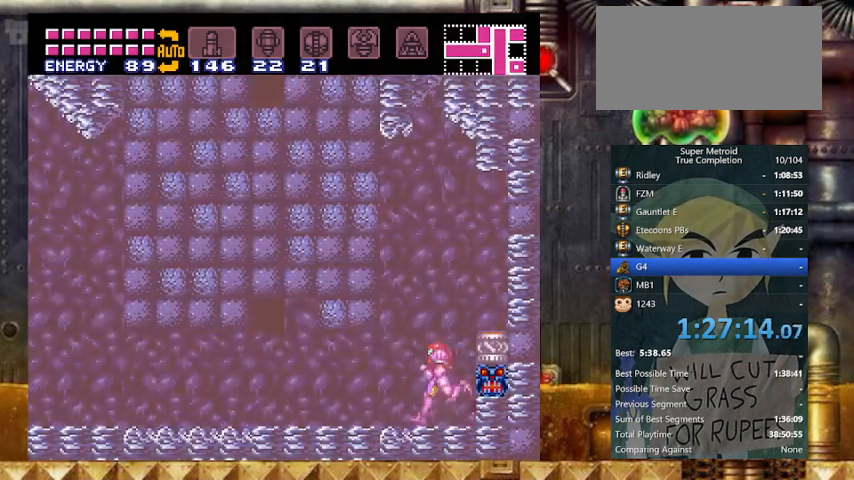
{"buttons": ["Y", "DPAD_LEFT"], "events": [[67, "Y", "down"], [233, "Y", "up"], [500, "Y", "down"]]}